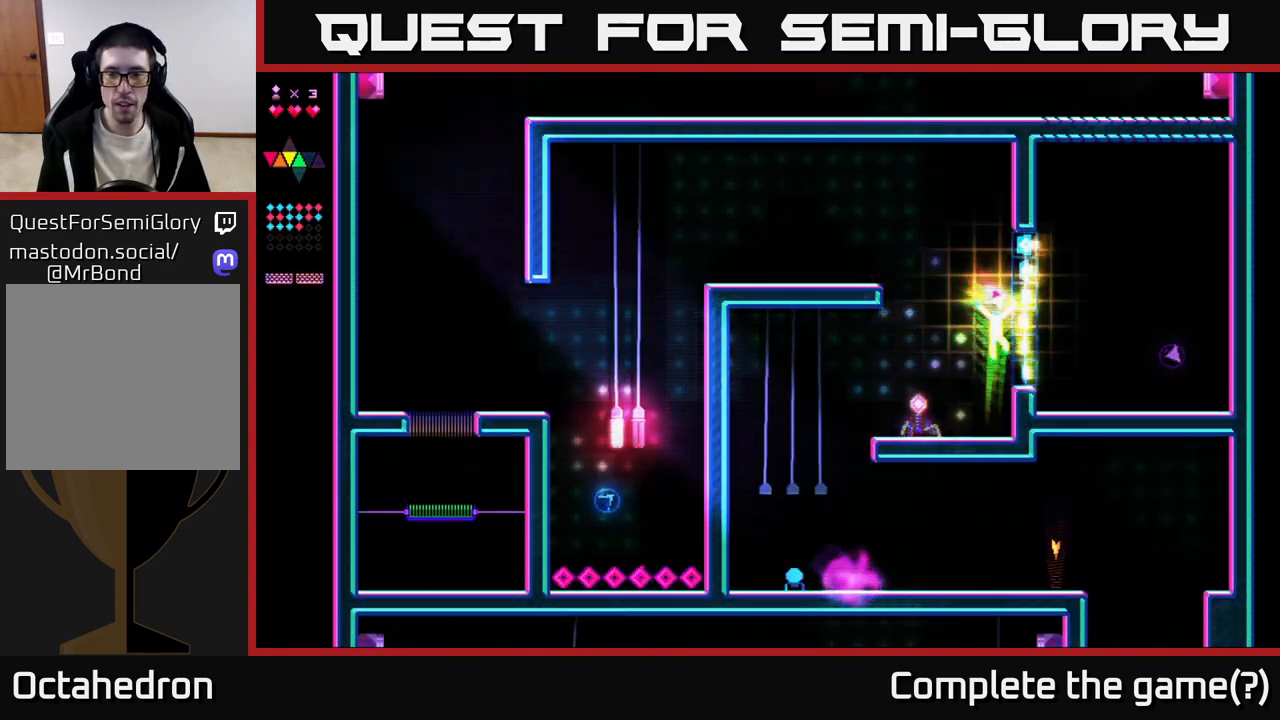
Gameplay with a controller (Xbox layout); each line is a JSON object with the inputs held at the frame after it. "events" lists button and stick changes between this image and that frame as [ms after this image, input, new state], when the widget could be followed in between. Not read: left_stick.
{"buttons": ["R2", "DPAD_RIGHT"], "right_stick": "center", "events": [[83, "A", "up"], [83, "R2", "down"]]}
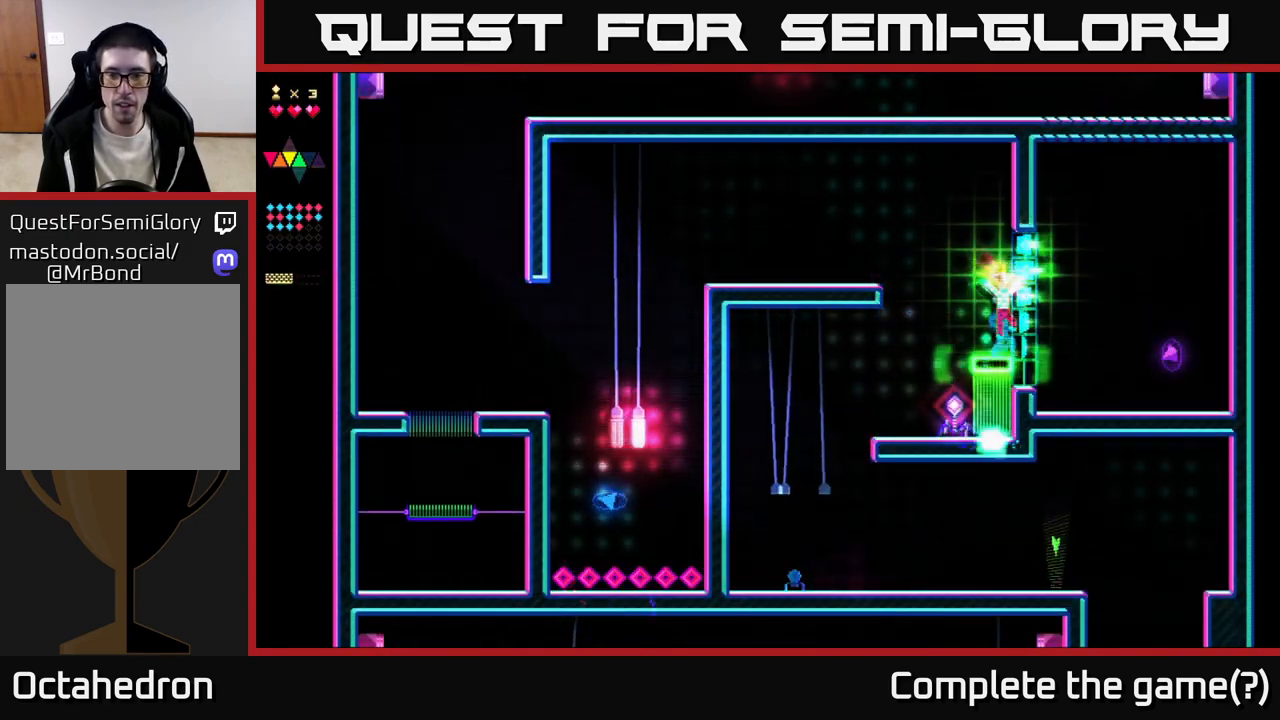
{"buttons": ["R2"], "right_stick": "center", "events": [[17, "A", "down"], [133, "DPAD_RIGHT", "up"], [183, "DPAD_LEFT", "down"], [200, "R2", "up"], [333, "DPAD_LEFT", "up"], [333, "R2", "down"], [350, "A", "up"]]}
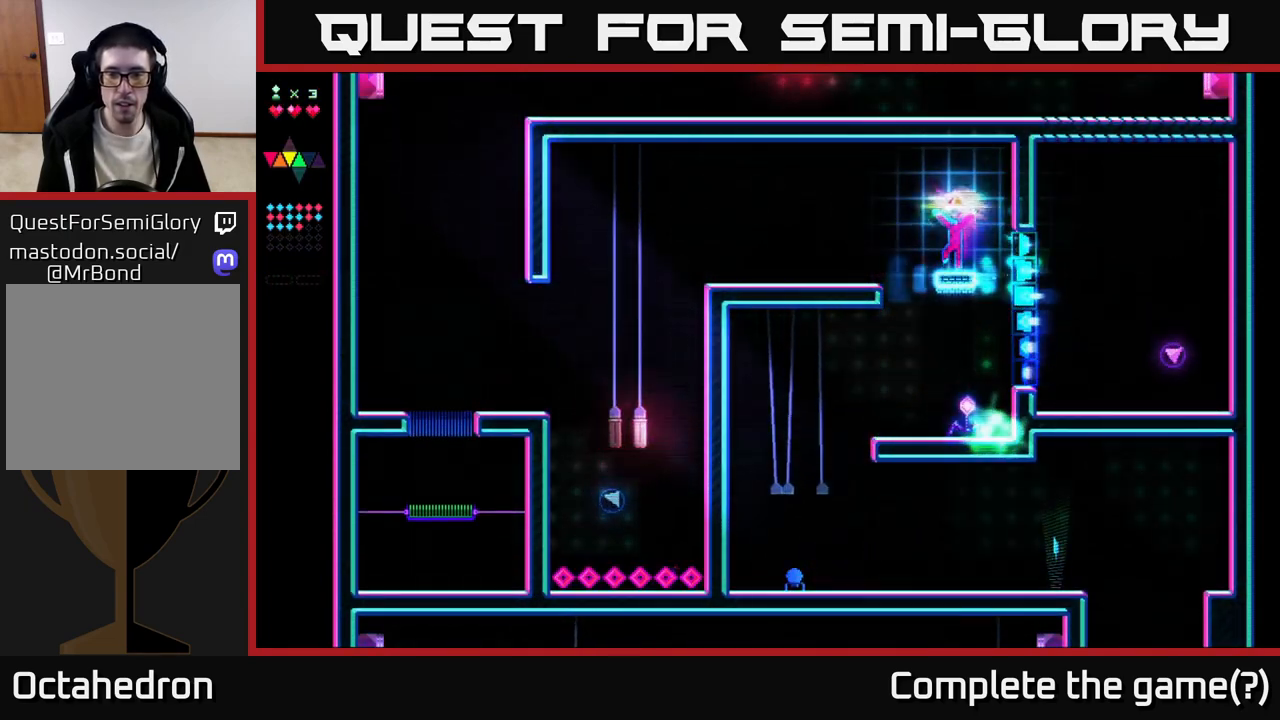
{"buttons": ["DPAD_LEFT"], "right_stick": "center", "events": [[150, "DPAD_LEFT", "down"], [267, "A", "down"], [283, "R2", "up"], [433, "A", "up"]]}
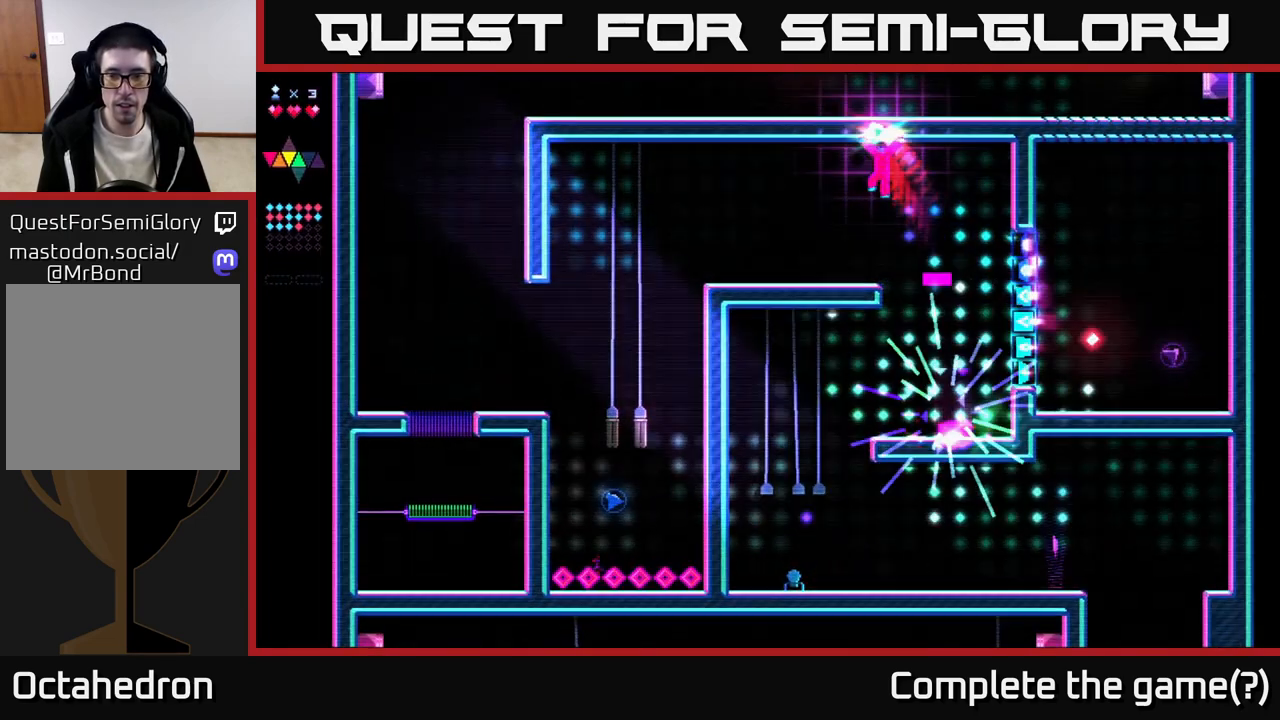
{"buttons": ["DPAD_RIGHT"], "right_stick": "center", "events": [[167, "DPAD_LEFT", "up"], [417, "DPAD_RIGHT", "down"]]}
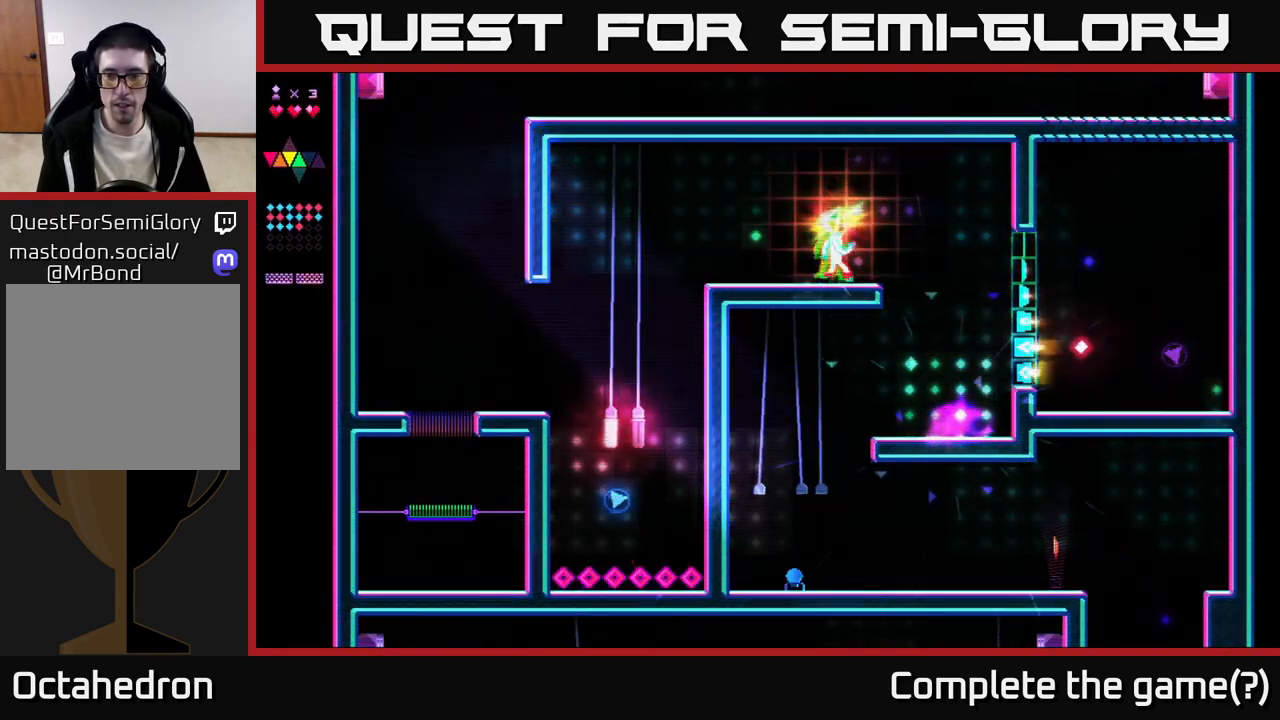
{"buttons": ["DPAD_LEFT"], "right_stick": "center", "events": [[17, "DPAD_RIGHT", "up"], [83, "DPAD_LEFT", "down"], [217, "DPAD_LEFT", "up"], [500, "DPAD_LEFT", "down"]]}
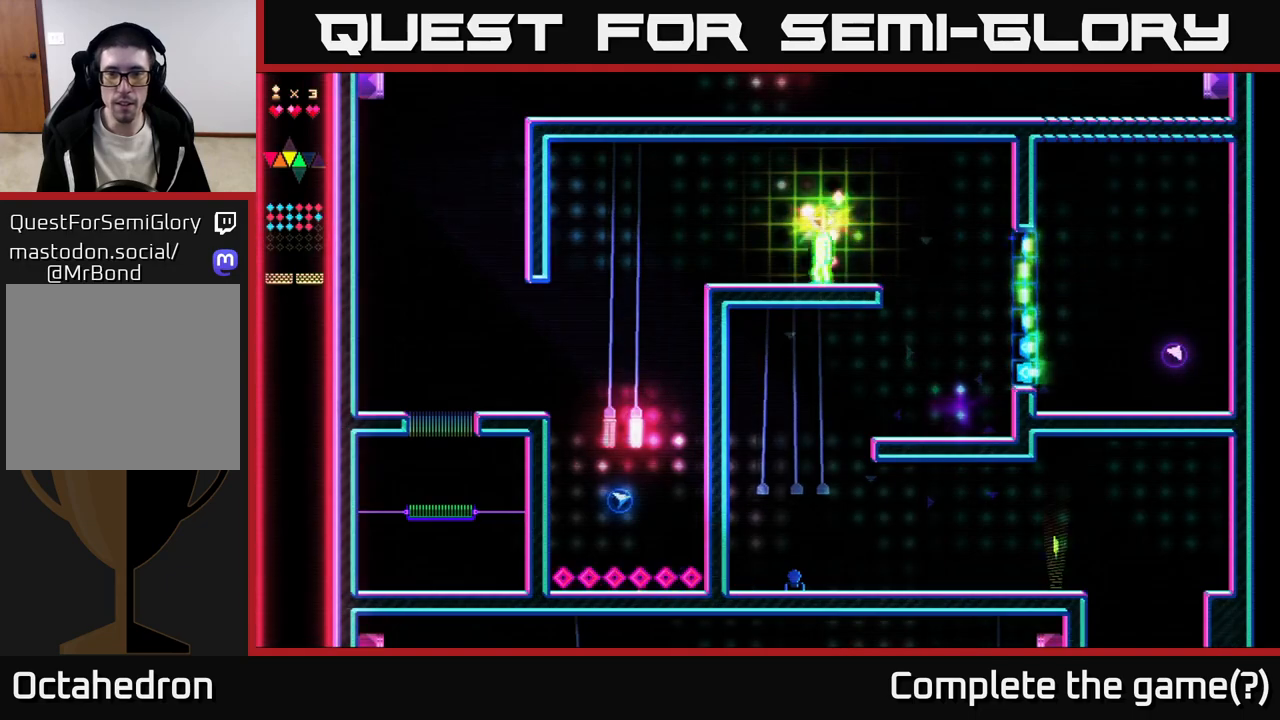
{"buttons": ["A", "DPAD_LEFT"], "right_stick": "center", "events": [[500, "A", "down"]]}
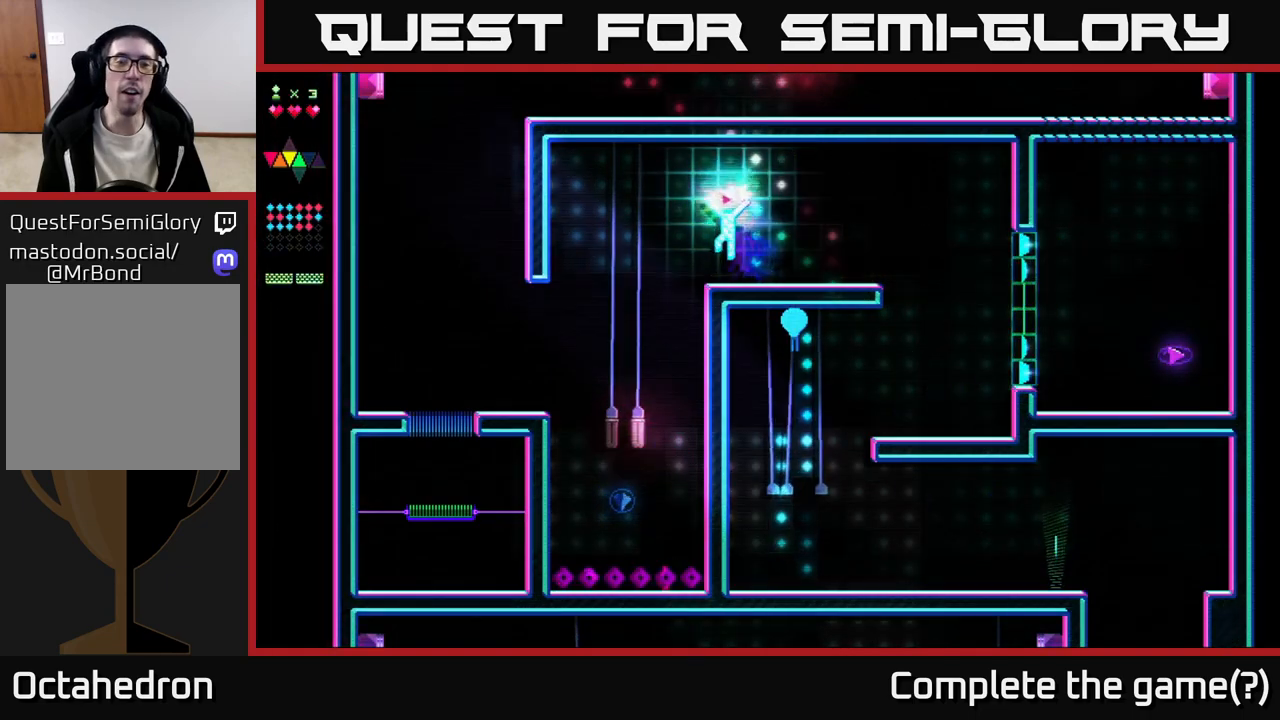
{"buttons": [], "right_stick": "center", "events": [[333, "DPAD_LEFT", "up"], [433, "A", "up"]]}
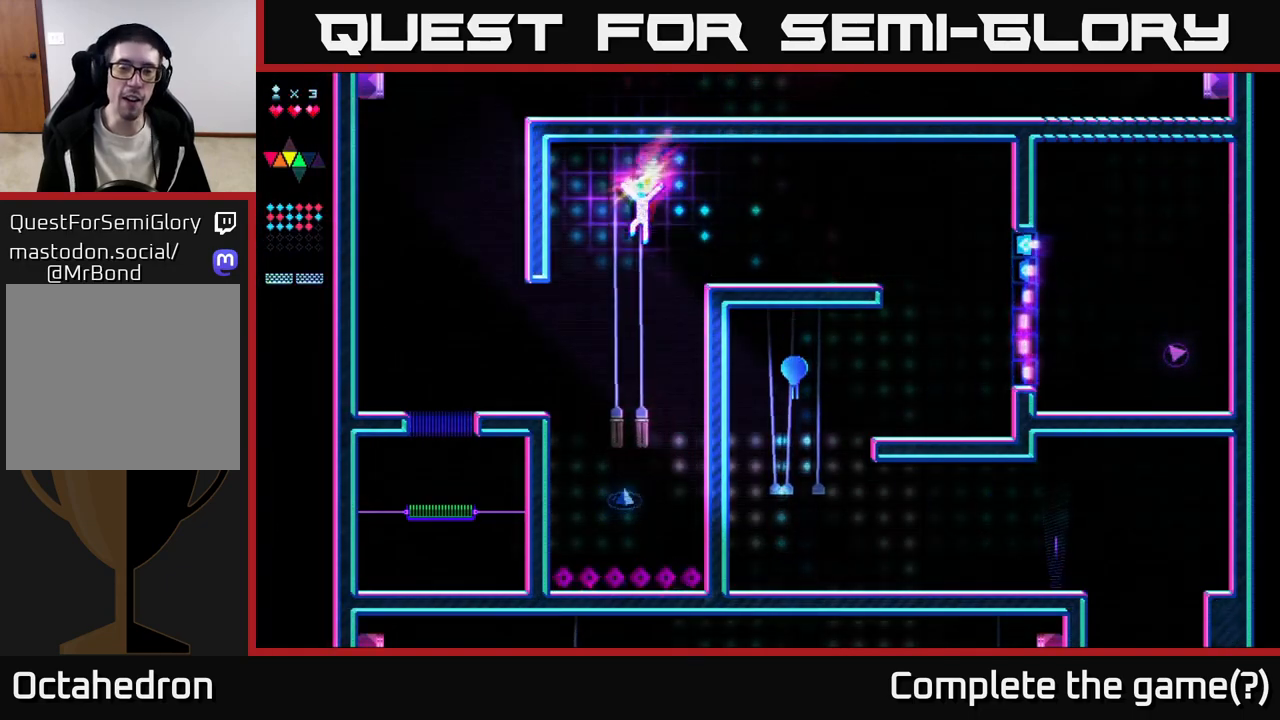
{"buttons": ["R2", "DPAD_LEFT"], "right_stick": "center", "events": [[317, "DPAD_RIGHT", "down"], [417, "R2", "down"], [467, "DPAD_RIGHT", "up"], [500, "DPAD_LEFT", "down"]]}
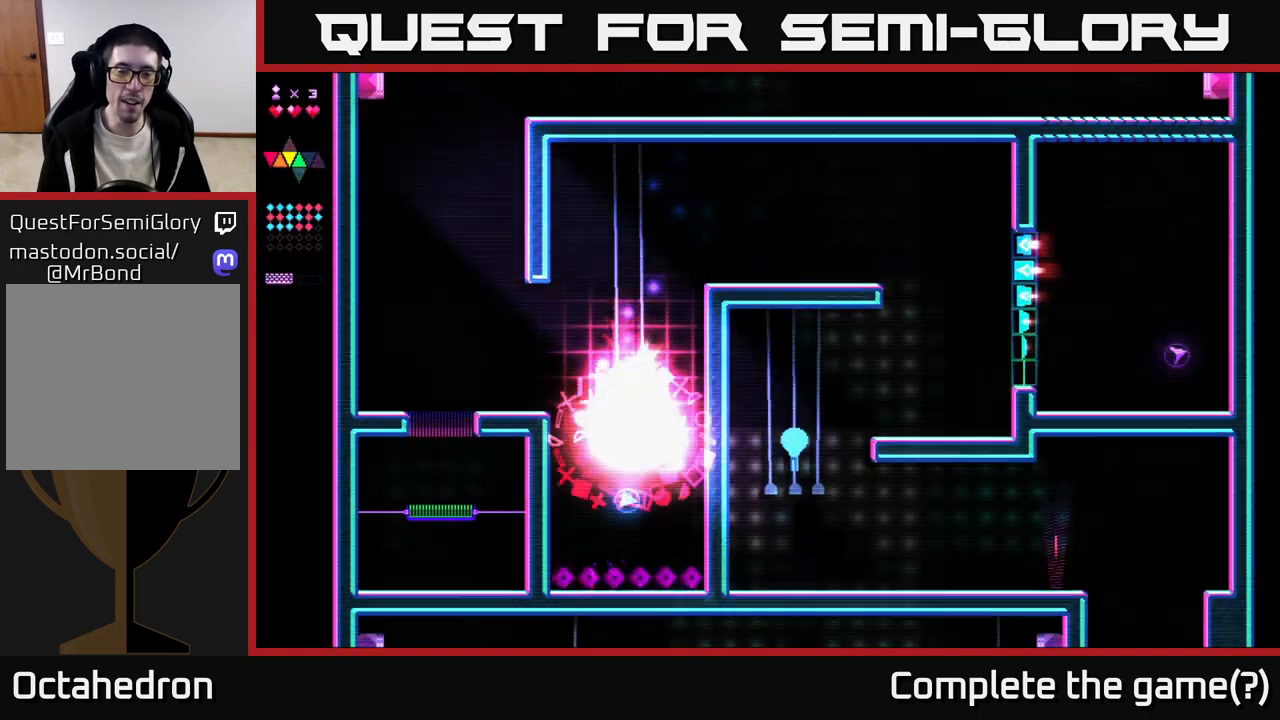
{"buttons": ["A", "R2", "DPAD_LEFT"], "right_stick": "center", "events": [[167, "DPAD_LEFT", "up"], [267, "DPAD_RIGHT", "down"], [333, "DPAD_RIGHT", "up"], [367, "DPAD_LEFT", "down"], [500, "A", "down"]]}
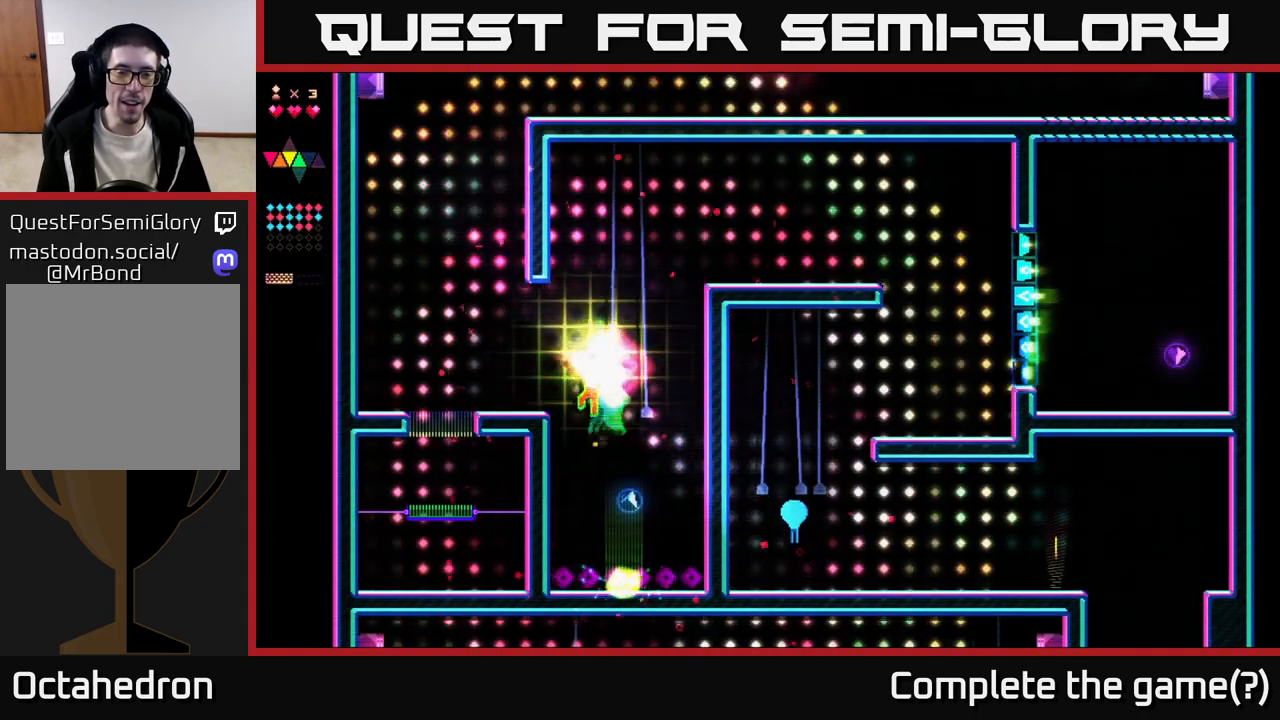
{"buttons": ["DPAD_RIGHT"], "right_stick": "center", "events": [[17, "R2", "up"], [117, "A", "up"], [400, "DPAD_LEFT", "up"], [467, "DPAD_RIGHT", "down"]]}
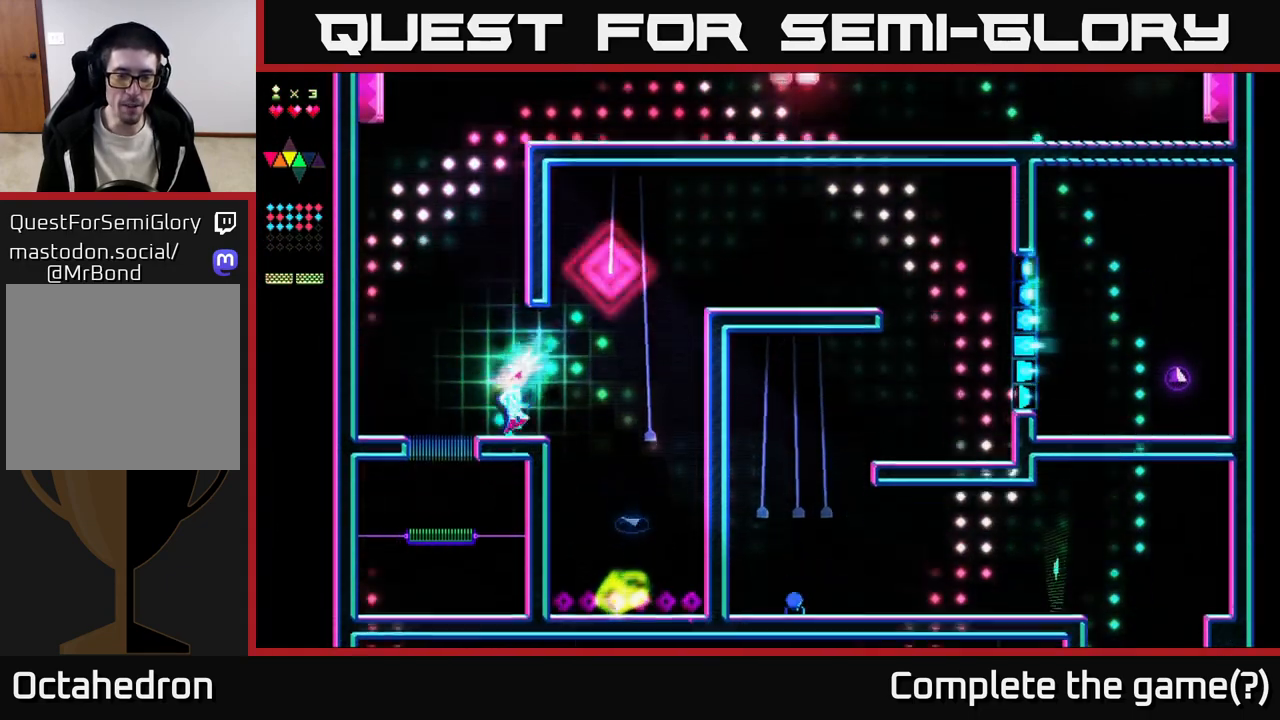
{"buttons": ["DPAD_RIGHT"], "right_stick": "center", "events": [[100, "A", "down"], [217, "A", "up"]]}
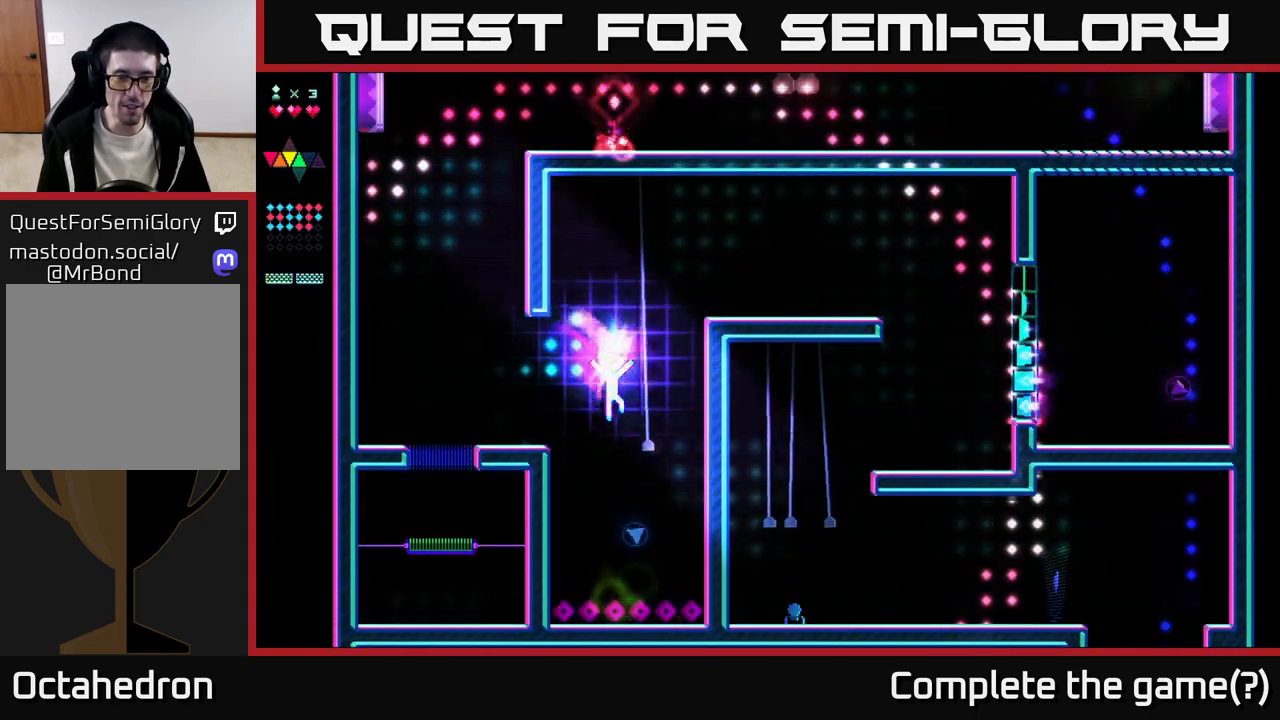
{"buttons": ["R2", "DPAD_LEFT"], "right_stick": "center", "events": [[50, "DPAD_RIGHT", "up"], [267, "R2", "down"], [300, "DPAD_LEFT", "down"]]}
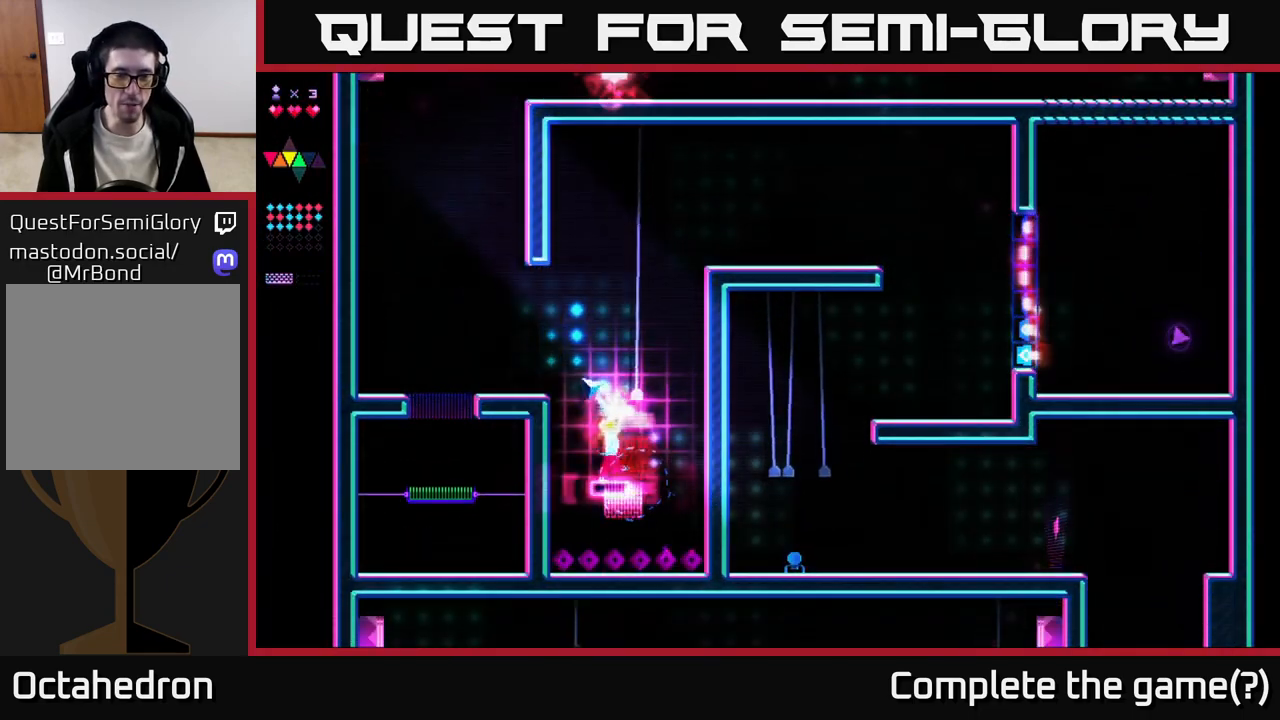
{"buttons": ["DPAD_LEFT"], "right_stick": "center", "events": [[117, "A", "down"], [450, "R2", "up"], [467, "A", "up"]]}
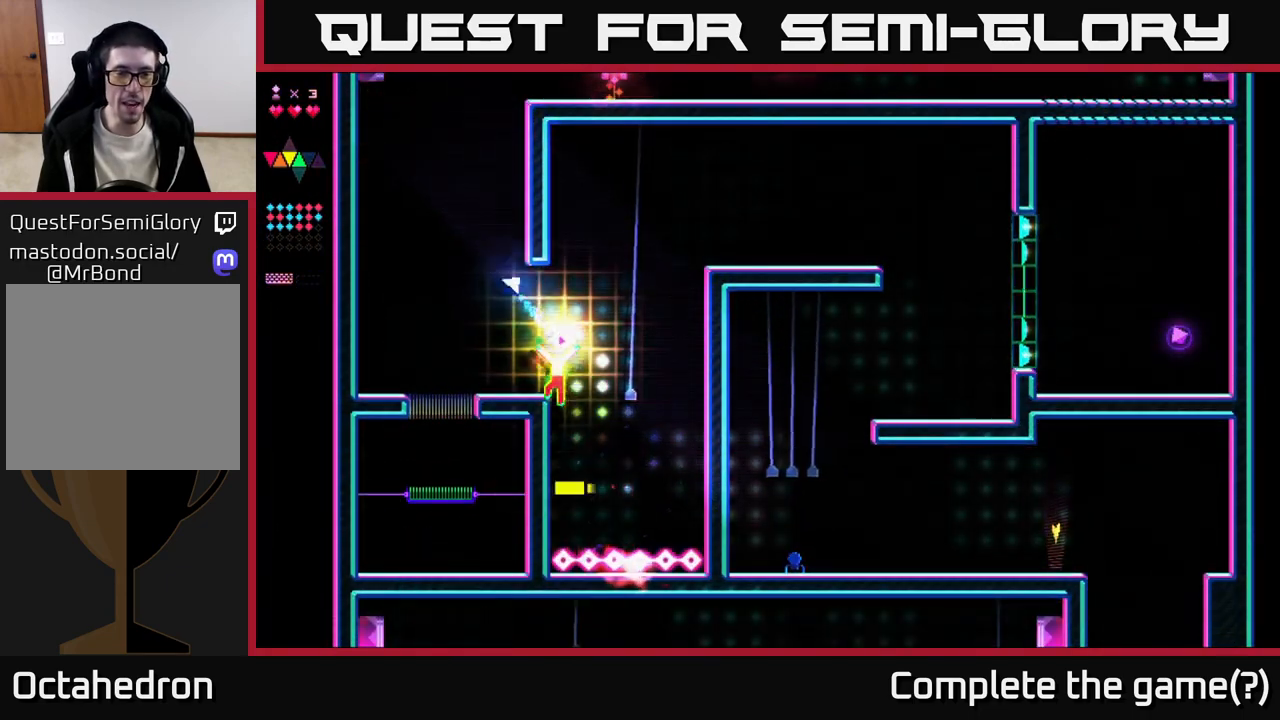
{"buttons": ["A", "R2", "DPAD_LEFT"], "right_stick": "center", "events": [[200, "R2", "down"], [467, "A", "down"]]}
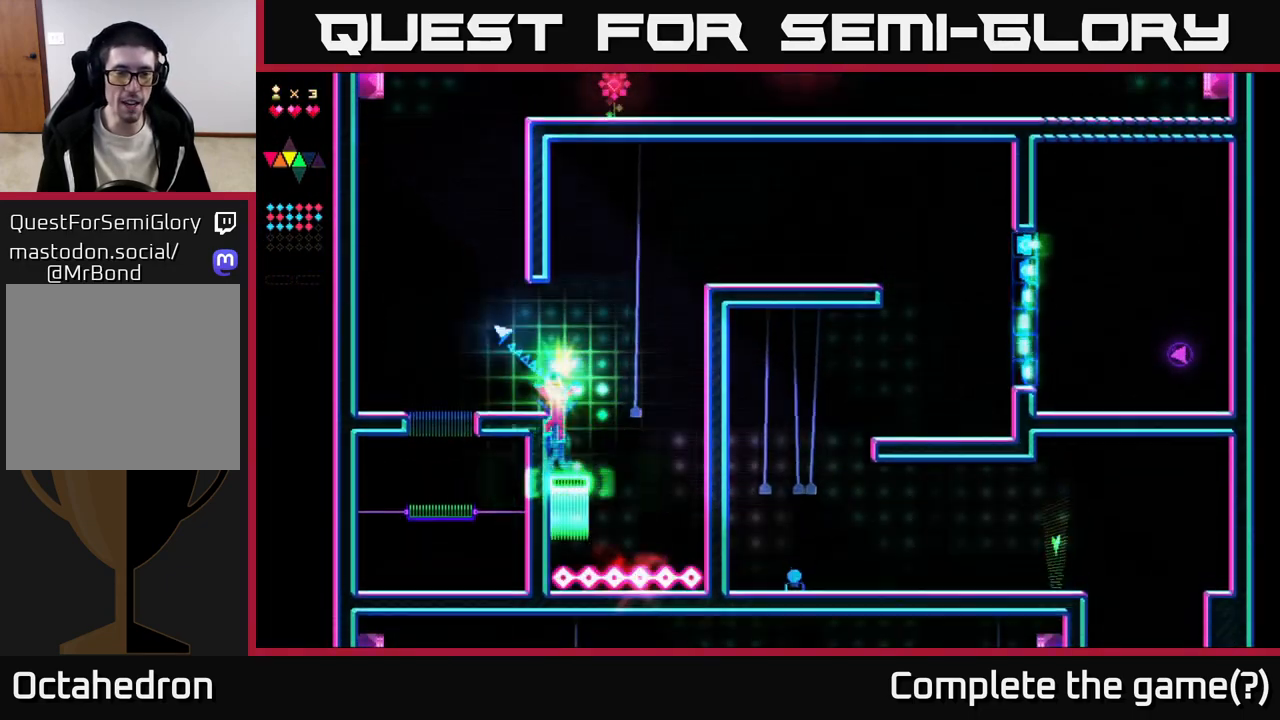
{"buttons": ["DPAD_LEFT"], "right_stick": "center", "events": [[50, "R2", "up"], [233, "A", "up"], [333, "DPAD_LEFT", "up"], [433, "DPAD_LEFT", "down"]]}
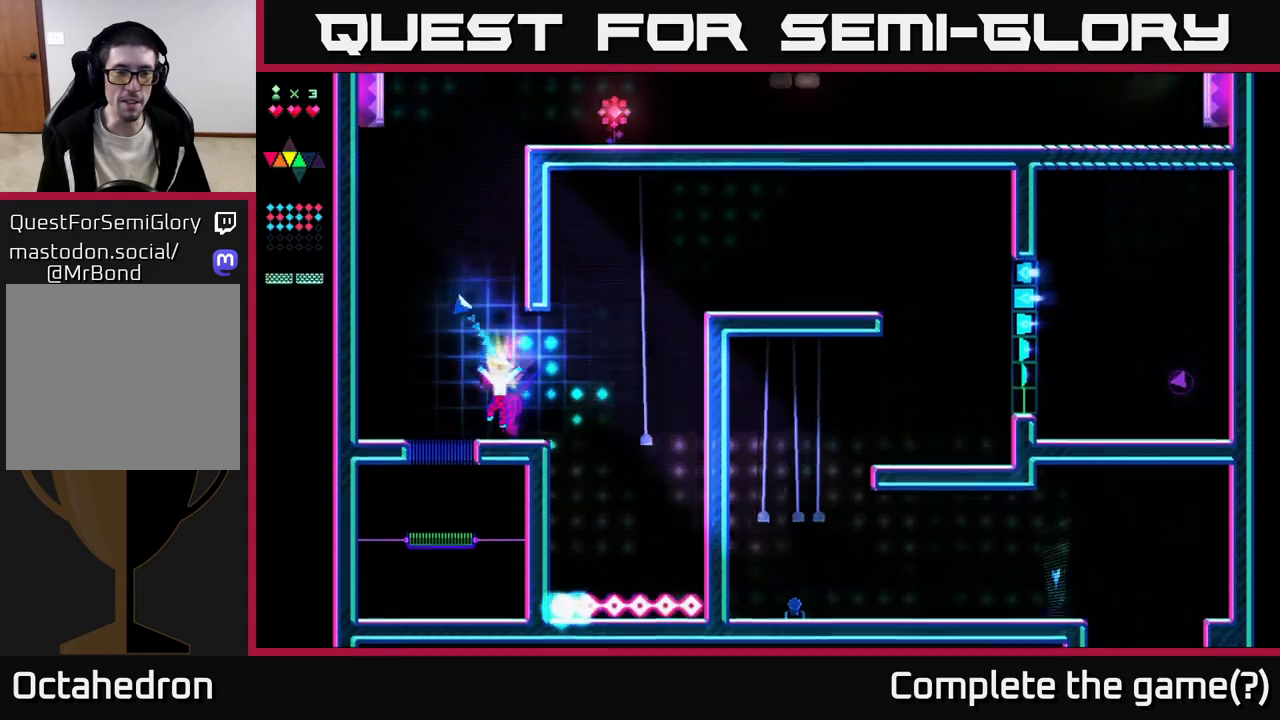
{"buttons": ["R2"], "right_stick": "center", "events": [[17, "A", "down"], [150, "DPAD_LEFT", "up"], [217, "A", "up"], [300, "R2", "down"], [383, "DPAD_RIGHT", "down"], [433, "DPAD_RIGHT", "up"]]}
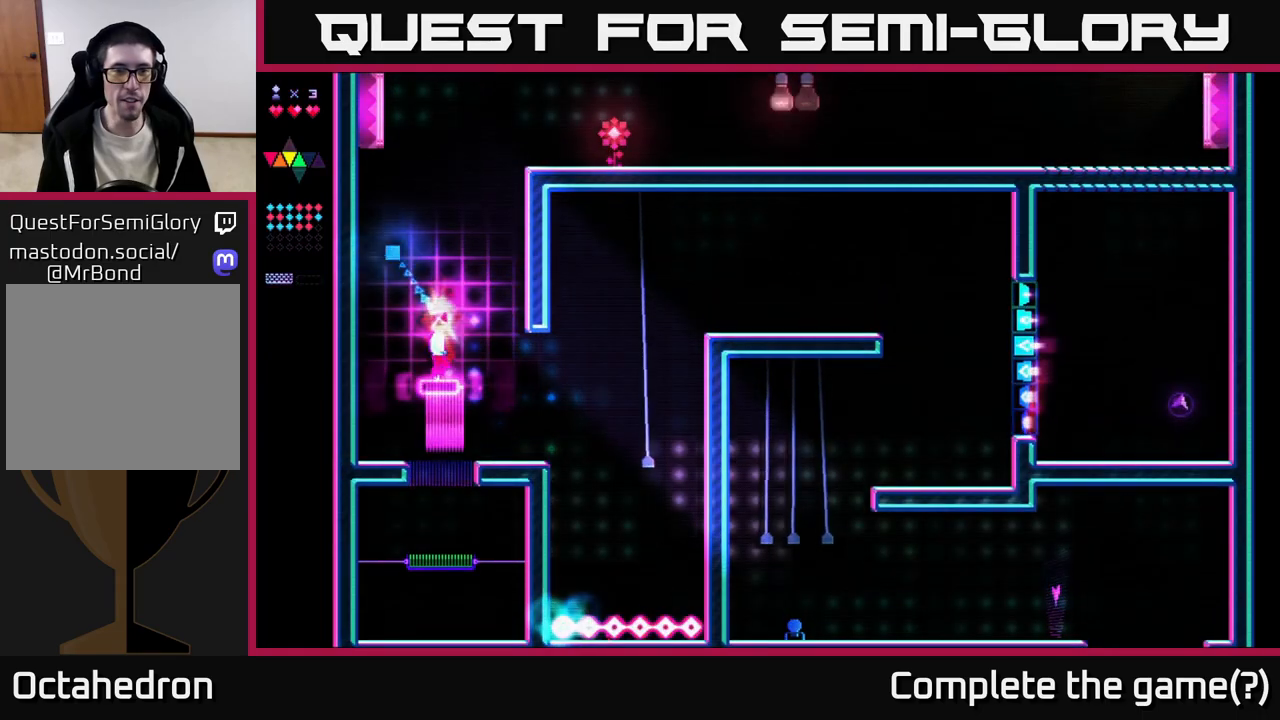
{"buttons": [], "right_stick": "center", "events": [[250, "R2", "up"]]}
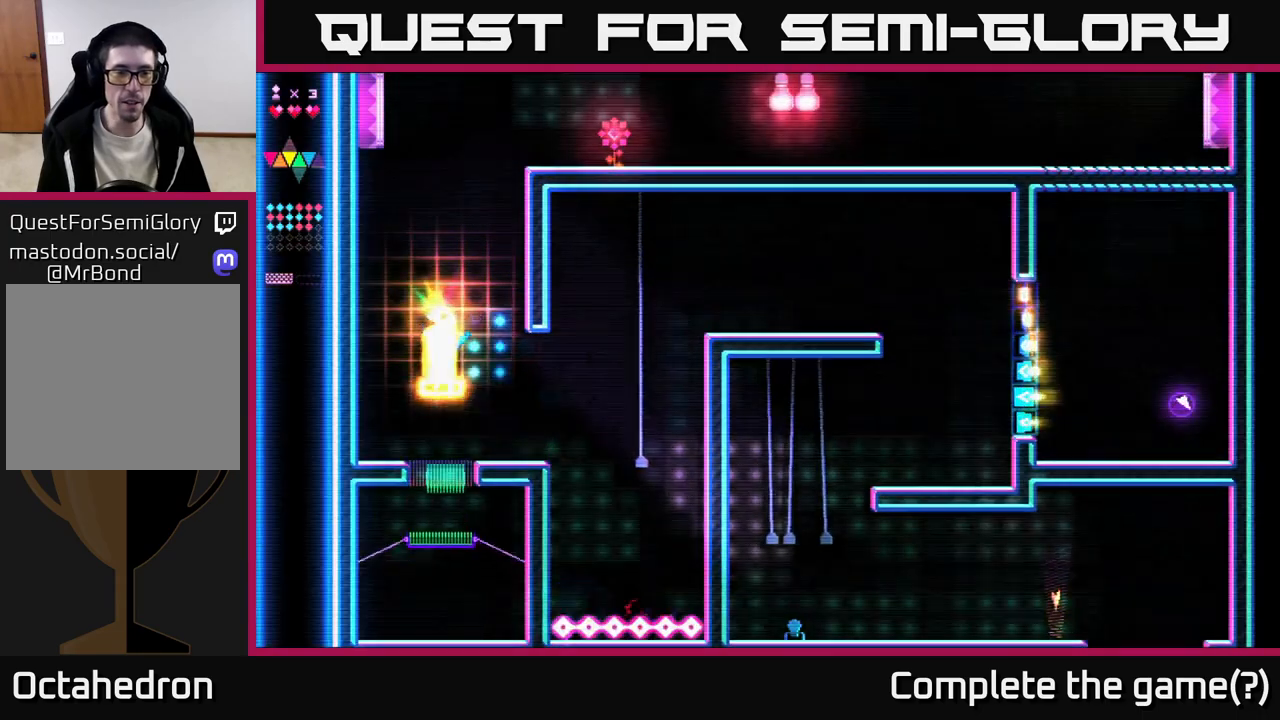
{"buttons": ["A", "DPAD_RIGHT"], "right_stick": "center", "events": [[400, "DPAD_RIGHT", "down"], [450, "A", "down"]]}
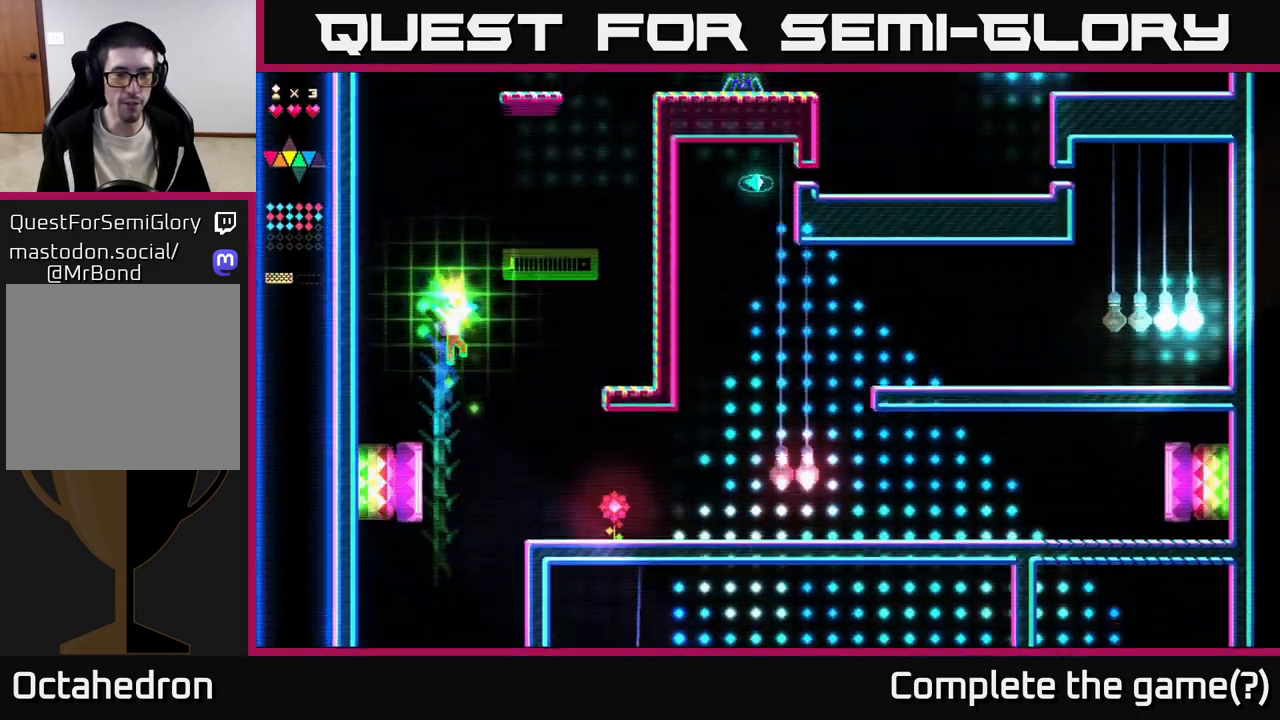
{"buttons": [], "right_stick": "center", "events": [[183, "A", "up"], [283, "DPAD_RIGHT", "up"]]}
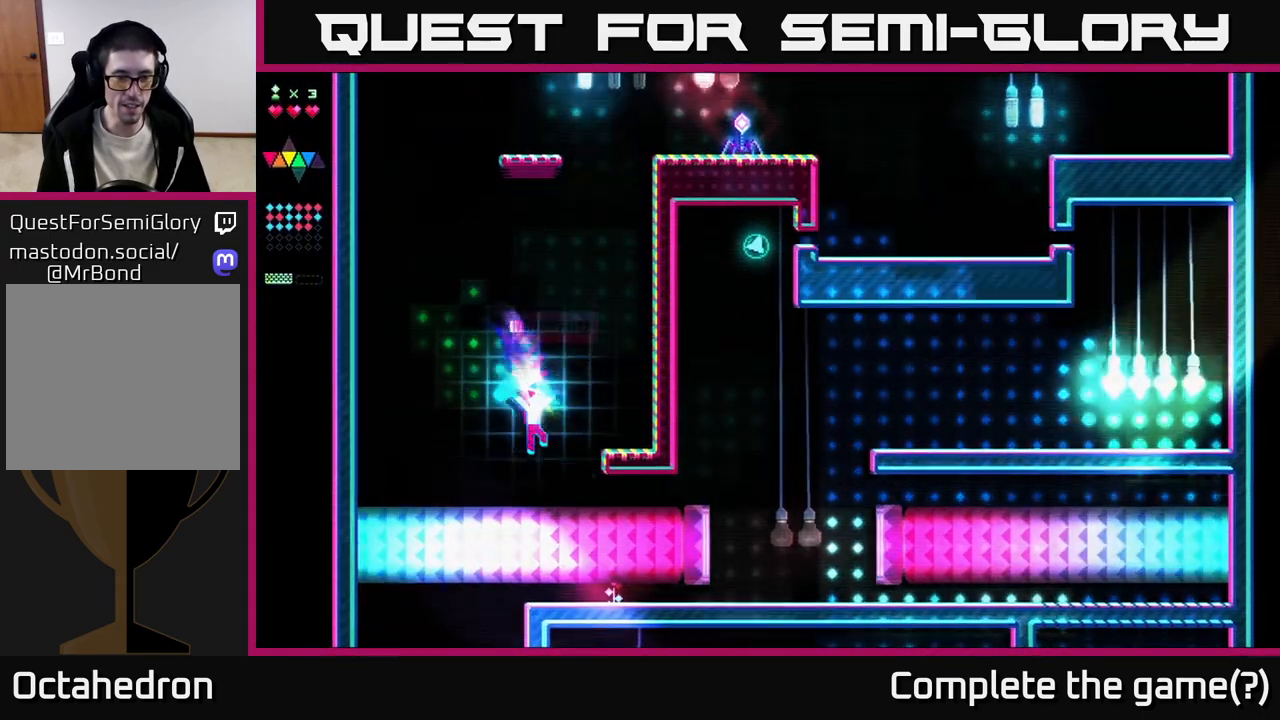
{"buttons": ["A", "DPAD_RIGHT"], "right_stick": "center", "events": [[283, "A", "down"], [283, "DPAD_RIGHT", "down"]]}
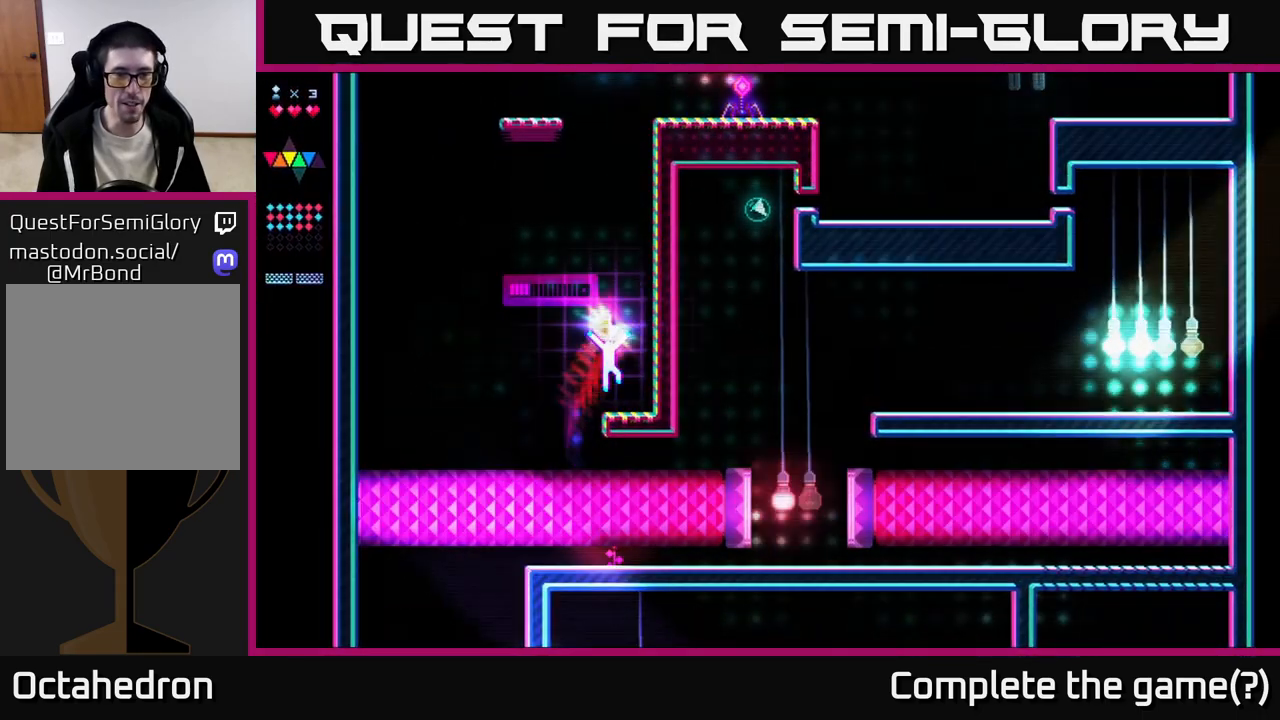
{"buttons": ["A"], "right_stick": "center", "events": [[33, "A", "up"], [167, "DPAD_RIGHT", "up"], [367, "A", "down"]]}
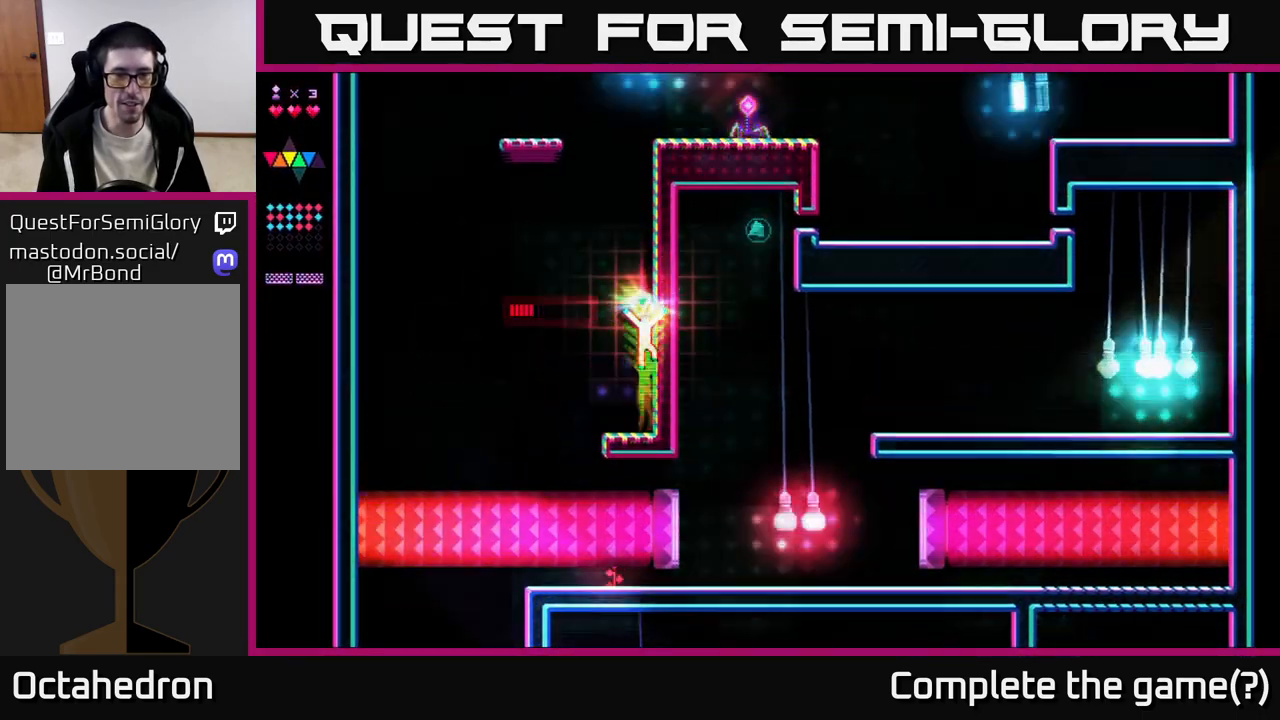
{"buttons": ["DPAD_LEFT"], "right_stick": "center", "events": [[217, "DPAD_LEFT", "down"], [233, "A", "up"]]}
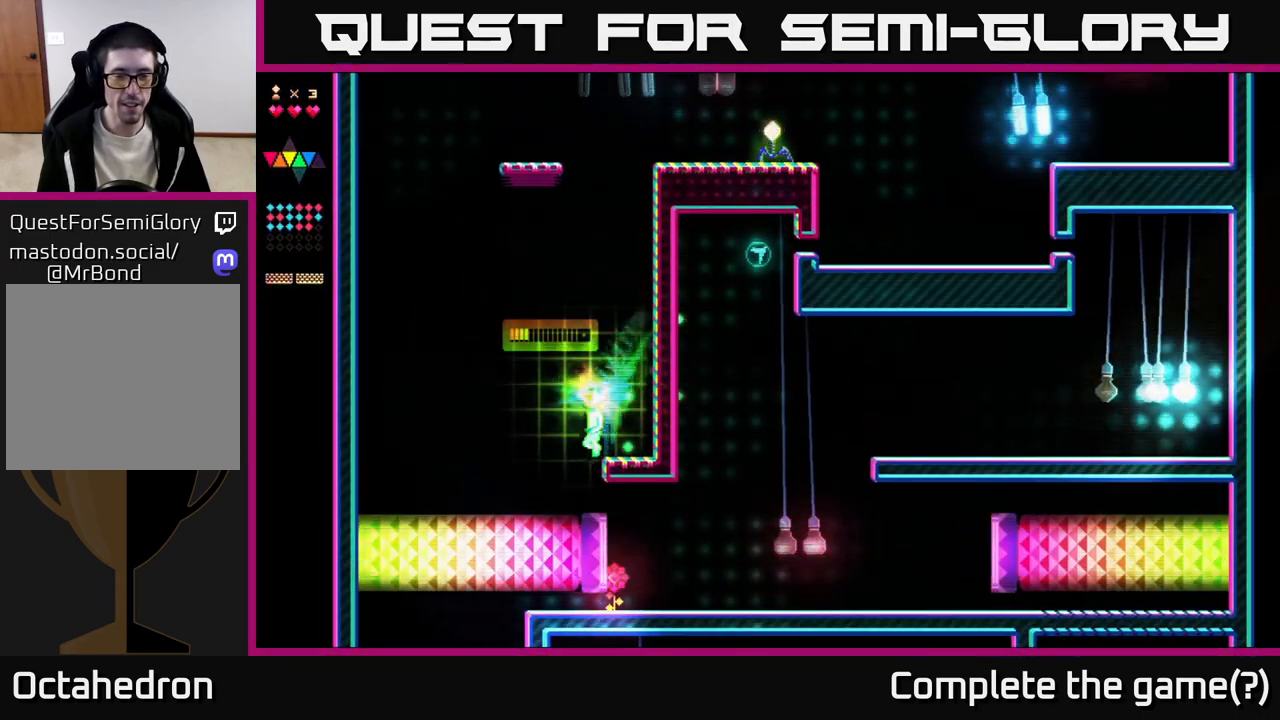
{"buttons": [], "right_stick": "center", "events": [[150, "DPAD_LEFT", "up"], [183, "DPAD_RIGHT", "down"], [483, "DPAD_RIGHT", "up"]]}
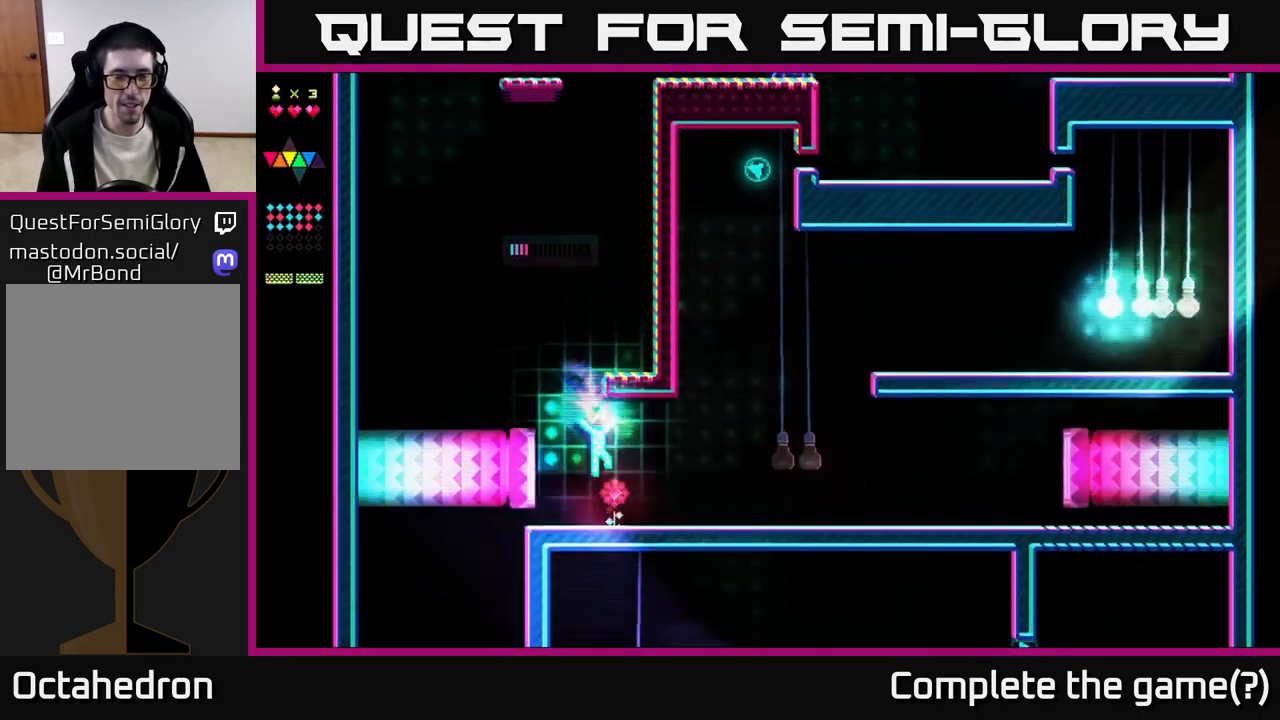
{"buttons": ["DPAD_RIGHT"], "right_stick": "center", "events": [[100, "DPAD_RIGHT", "down"]]}
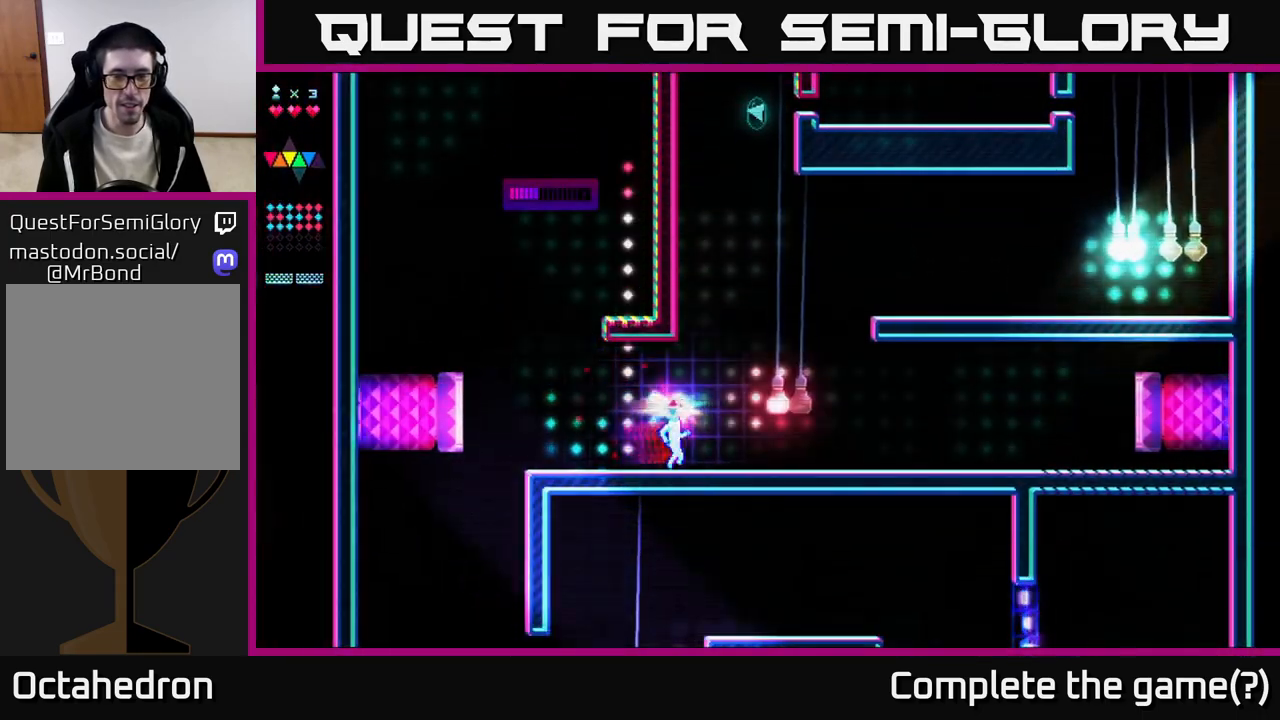
{"buttons": ["R2", "DPAD_RIGHT"], "right_stick": "center", "events": [[200, "A", "down"], [383, "A", "up"], [417, "R2", "down"]]}
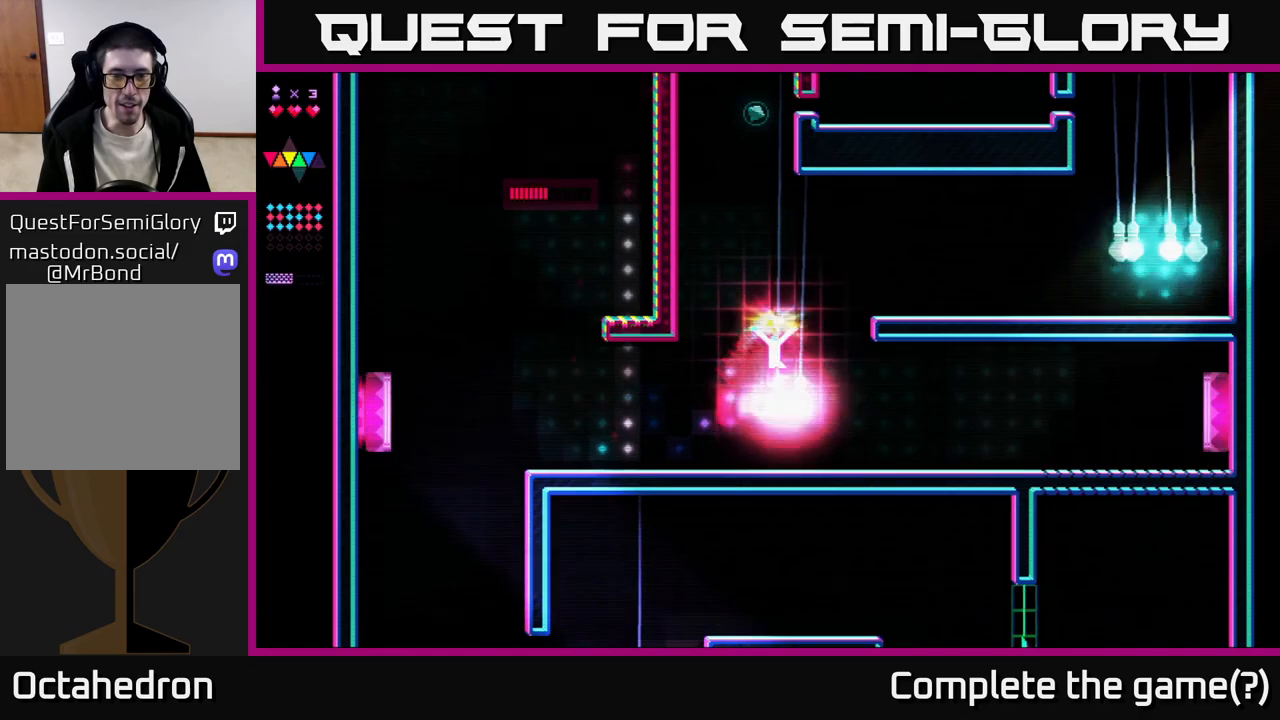
{"buttons": ["A", "DPAD_RIGHT"], "right_stick": "center", "events": [[250, "DPAD_RIGHT", "up"], [333, "A", "down"], [333, "R2", "up"], [483, "DPAD_RIGHT", "down"]]}
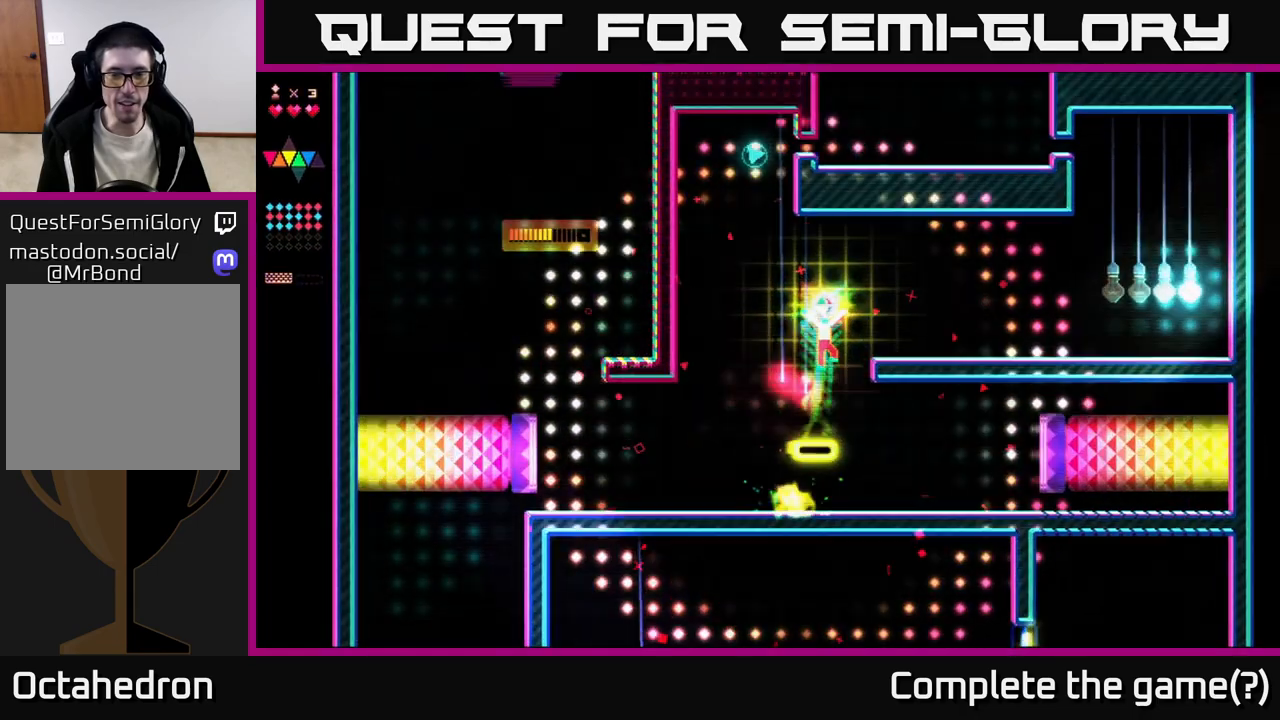
{"buttons": ["R2", "DPAD_RIGHT"], "right_stick": "center", "events": [[183, "A", "up"], [183, "R2", "down"]]}